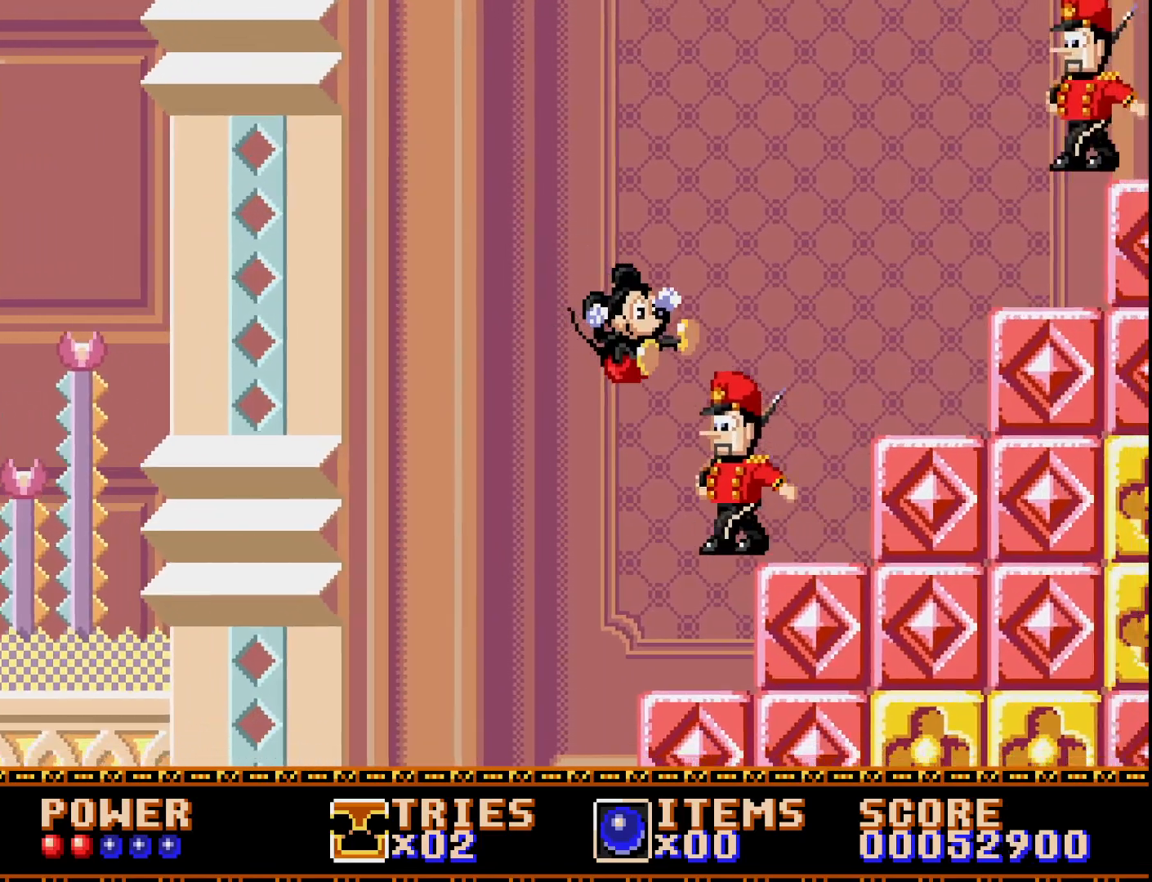
Gameplay with a controller (Xbox layout); each line is a JSON object with the inputs held at the frame after it. "events" lists button and stick changes between this image and that frame as [ms after this image, input, new state], when the widget could be followed in between. Not read: left_stick.
{"buttons": ["A"], "right_stick": "center", "events": [[383, "DPAD_RIGHT", "up"]]}
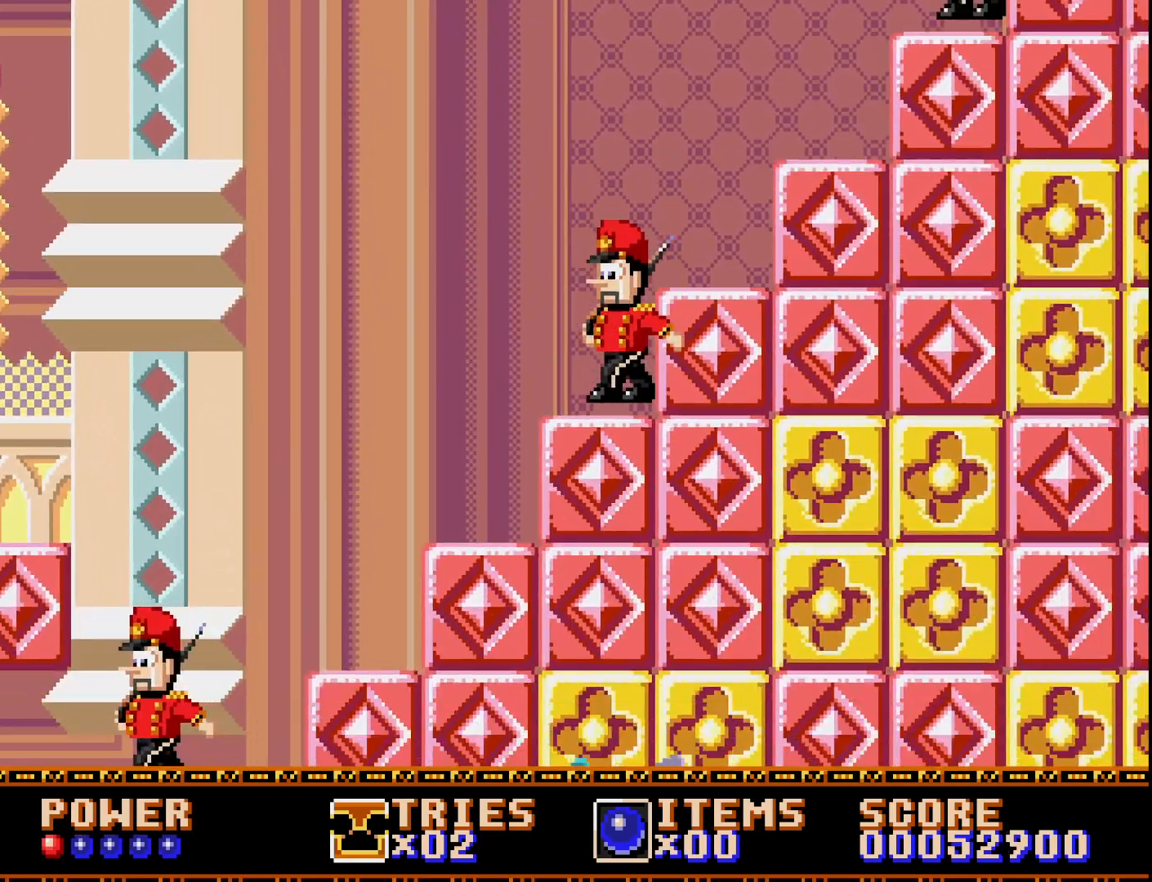
{"buttons": [], "right_stick": "center", "events": [[33, "A", "up"], [67, "A", "down"], [317, "A", "up"]]}
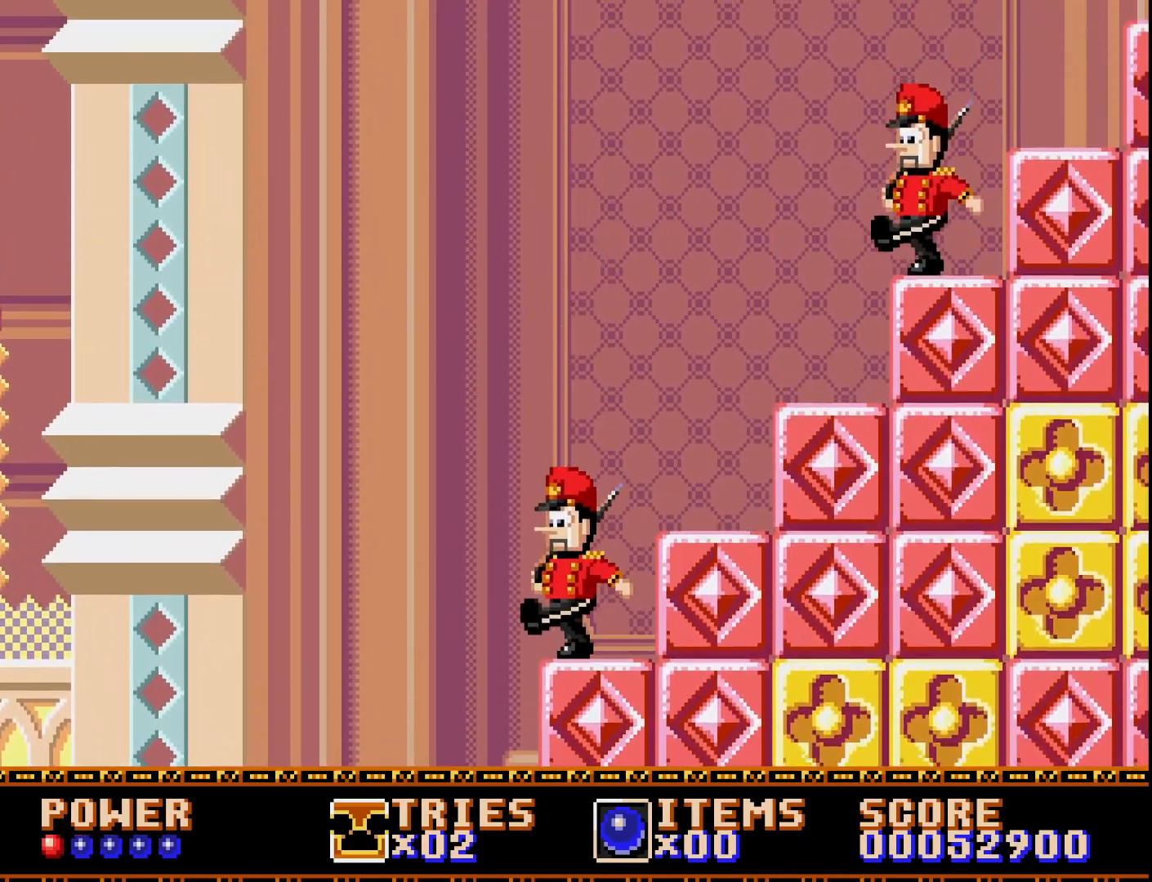
{"buttons": [], "right_stick": "center", "events": [[17, "DPAD_LEFT", "down"], [117, "DPAD_LEFT", "up"], [167, "DPAD_RIGHT", "down"], [450, "DPAD_RIGHT", "up"]]}
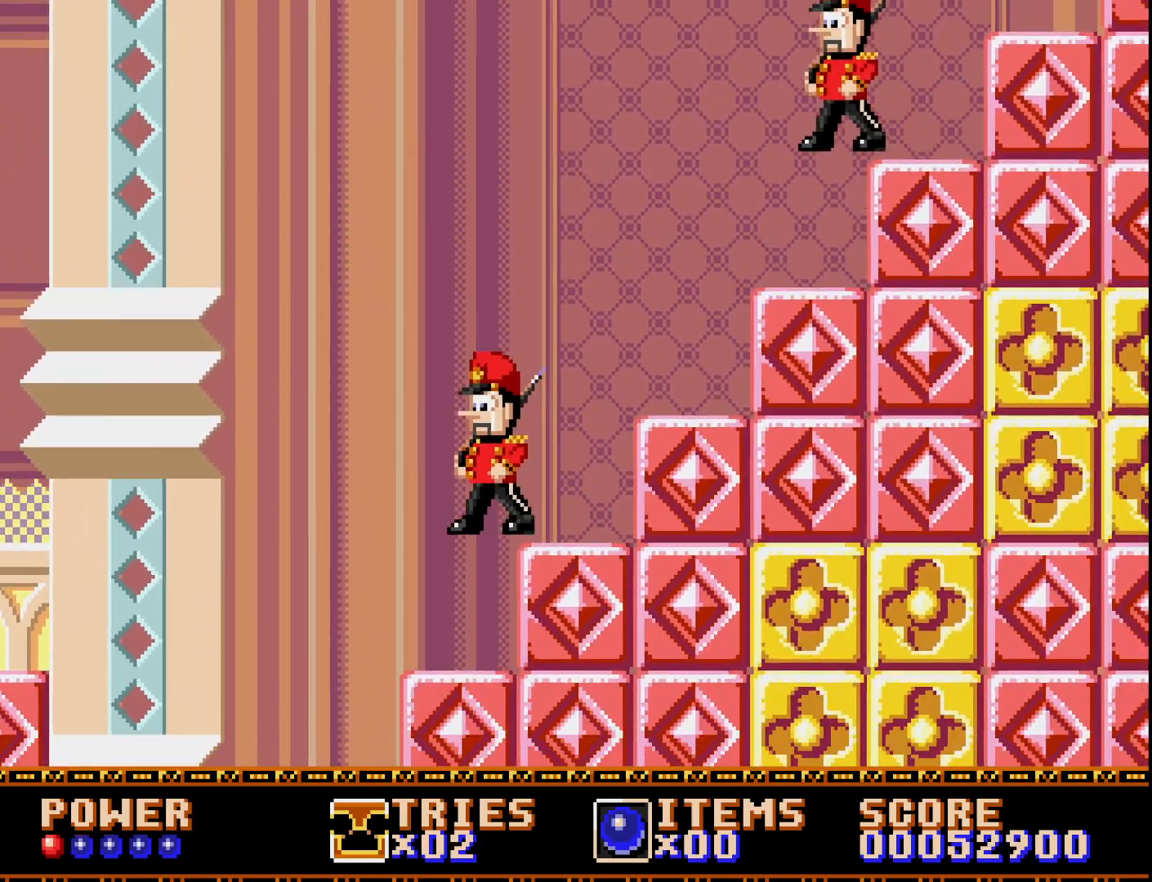
{"buttons": ["A", "DPAD_RIGHT"], "right_stick": "center", "events": [[267, "A", "down"], [367, "DPAD_RIGHT", "down"]]}
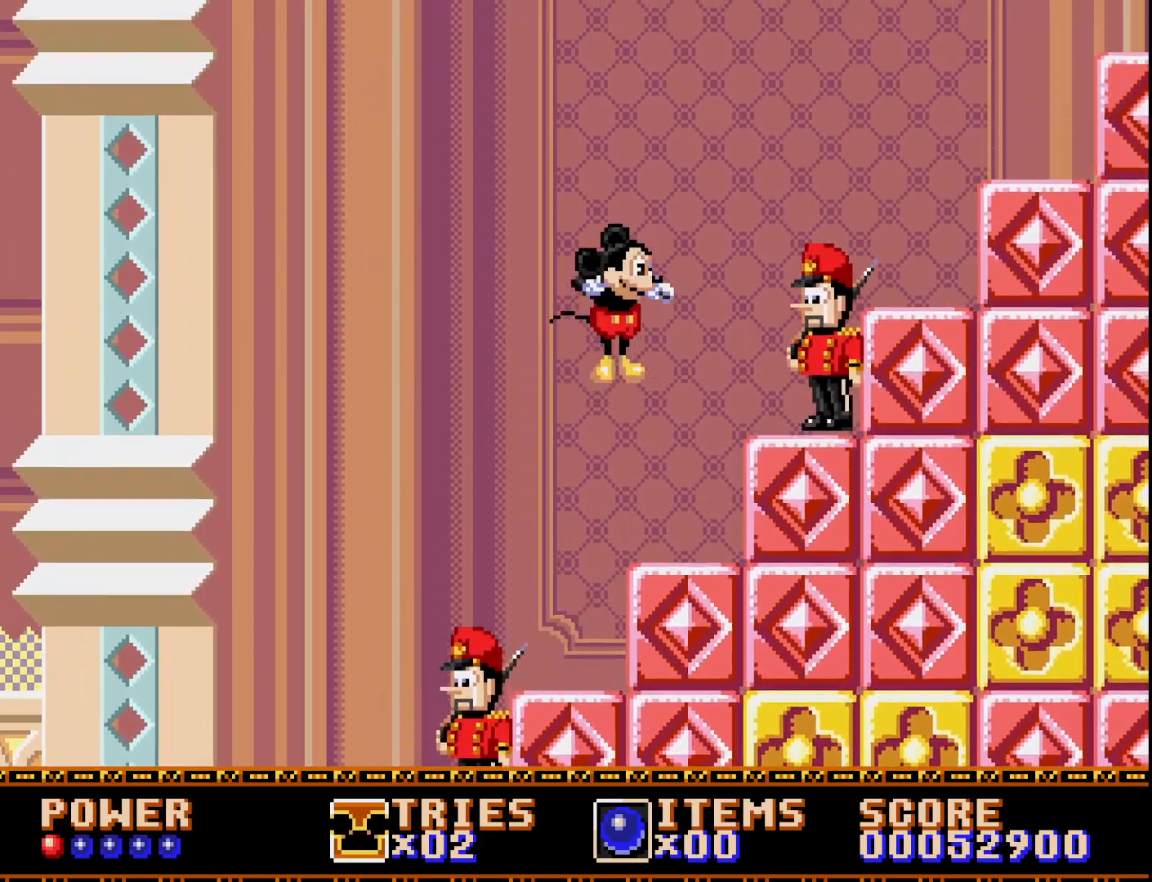
{"buttons": ["A"], "right_stick": "center", "events": [[217, "A", "up"], [333, "A", "down"], [483, "DPAD_RIGHT", "up"]]}
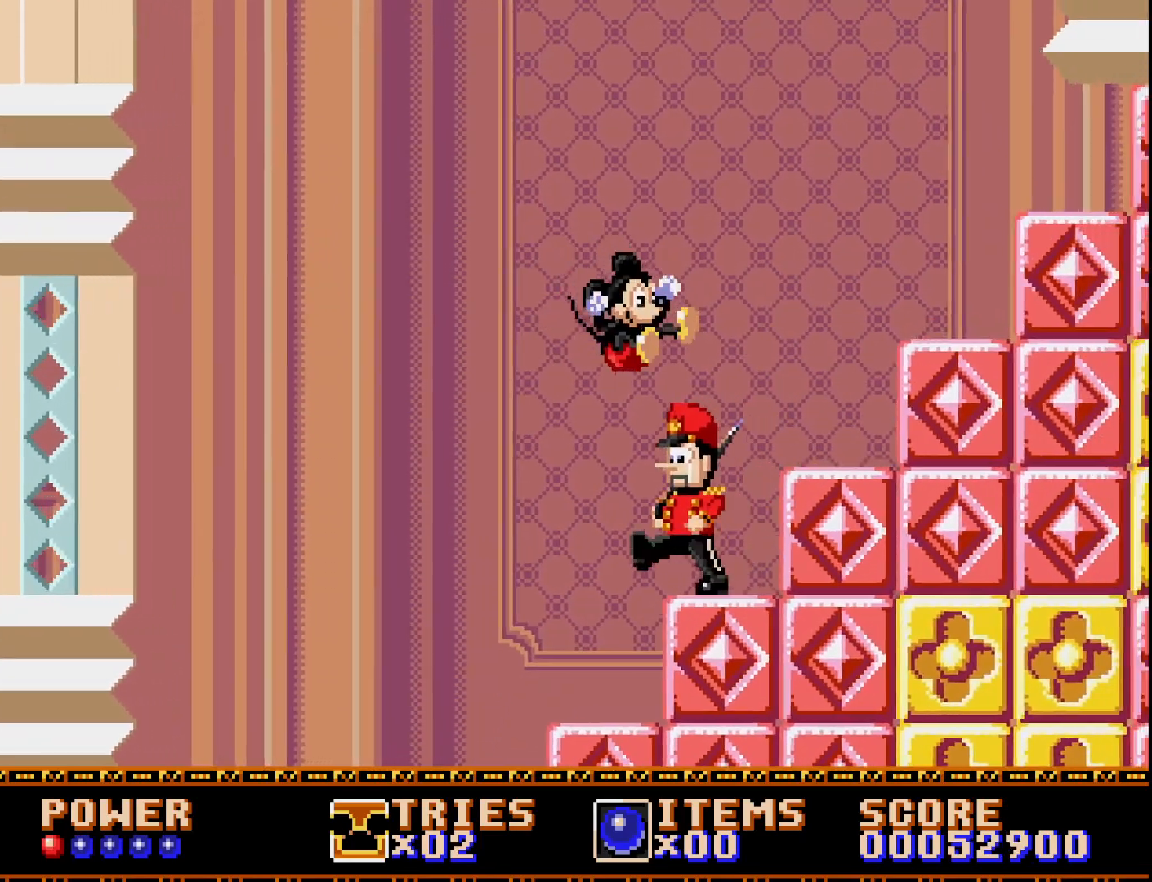
{"buttons": ["A", "DPAD_RIGHT"], "right_stick": "center", "events": [[133, "DPAD_RIGHT", "down"]]}
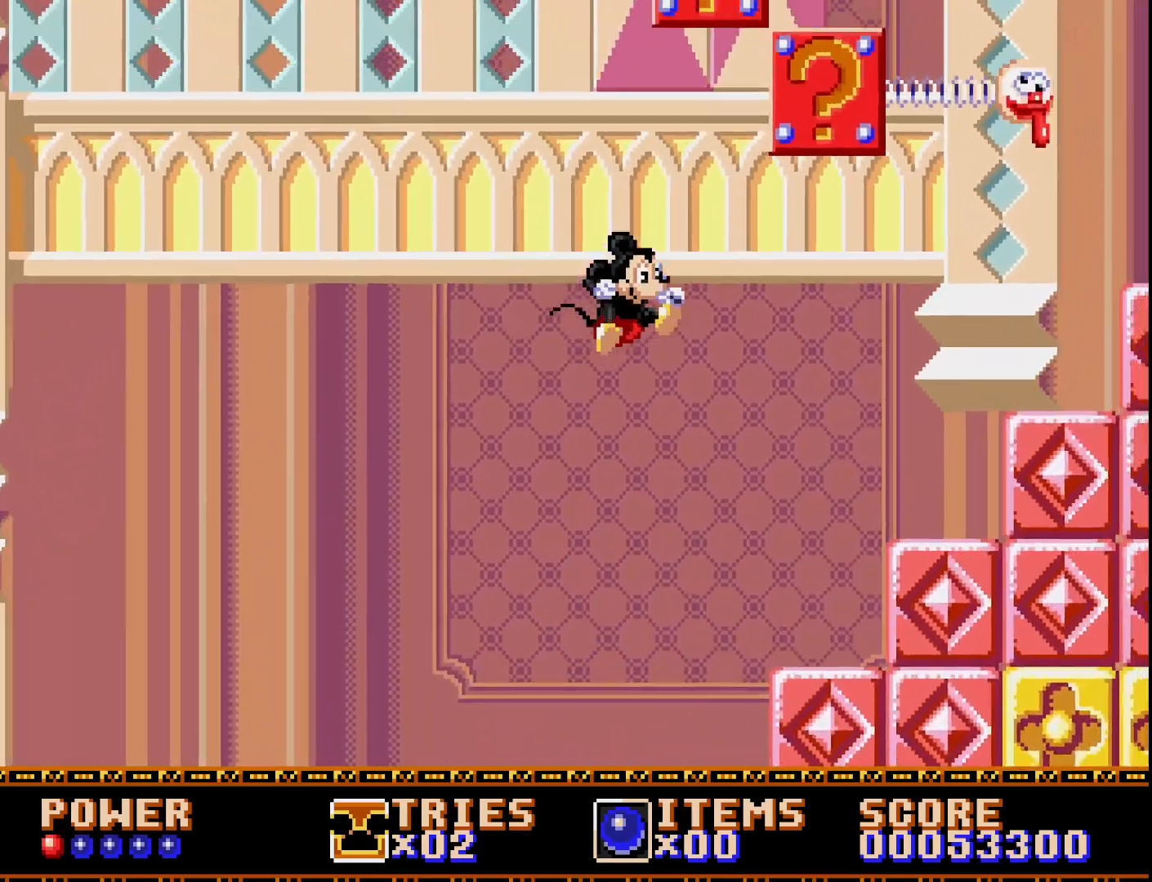
{"buttons": ["DPAD_RIGHT"], "right_stick": "center", "events": [[250, "A", "up"]]}
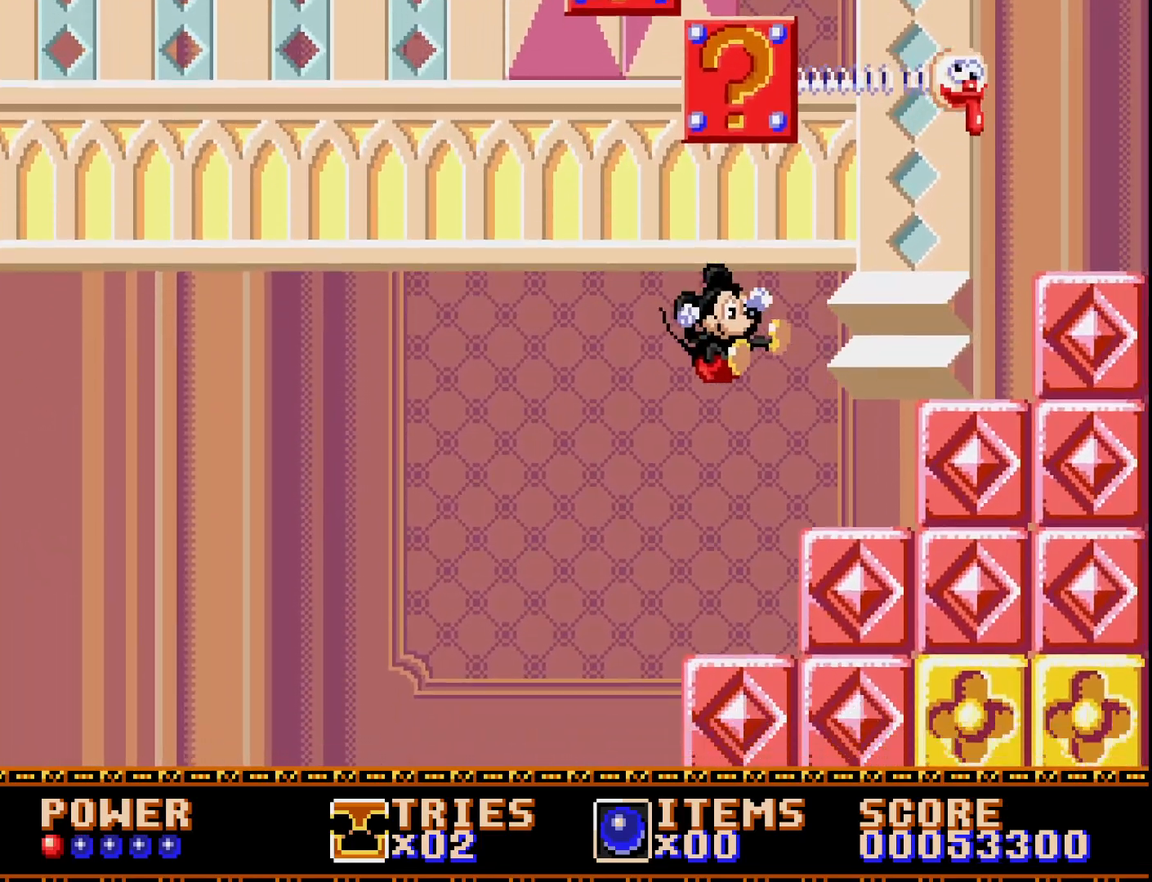
{"buttons": ["DPAD_RIGHT"], "right_stick": "center", "events": []}
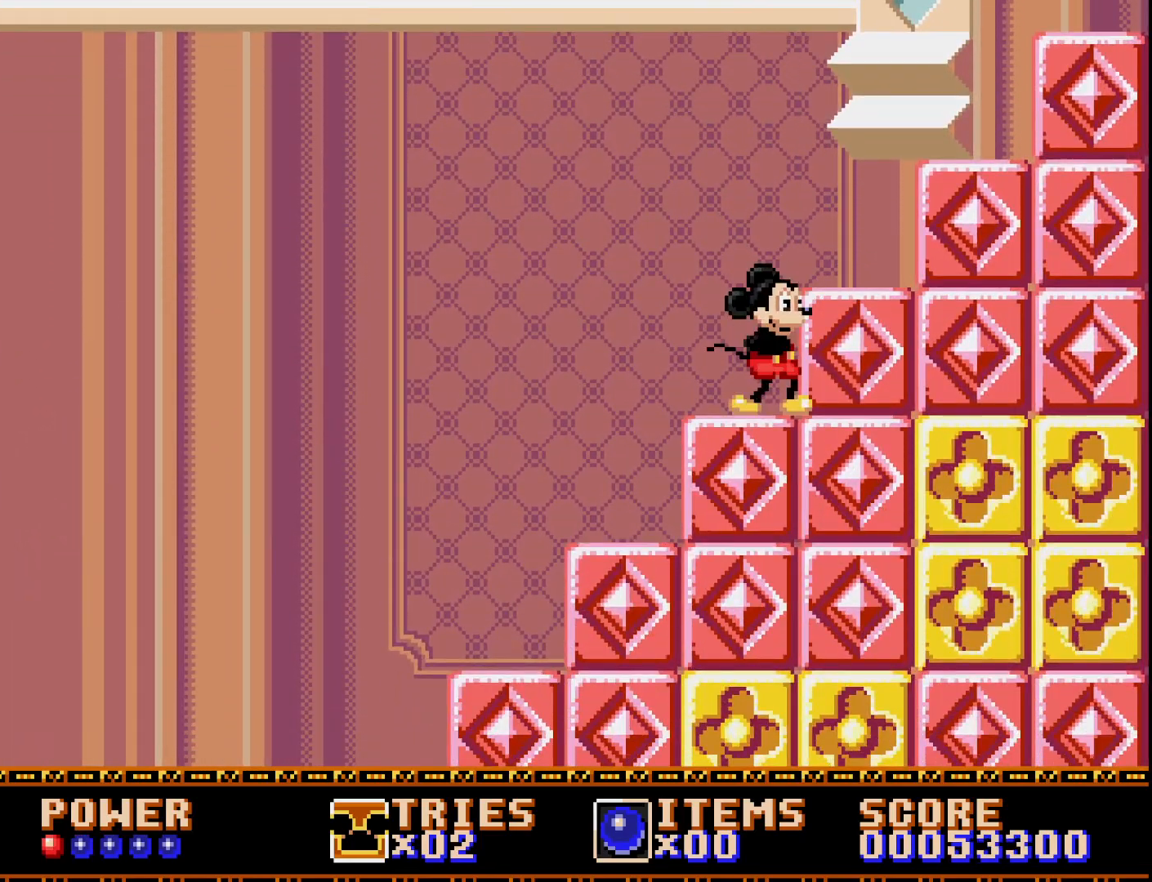
{"buttons": ["DPAD_RIGHT"], "right_stick": "center", "events": [[17, "A", "down"], [267, "A", "up"]]}
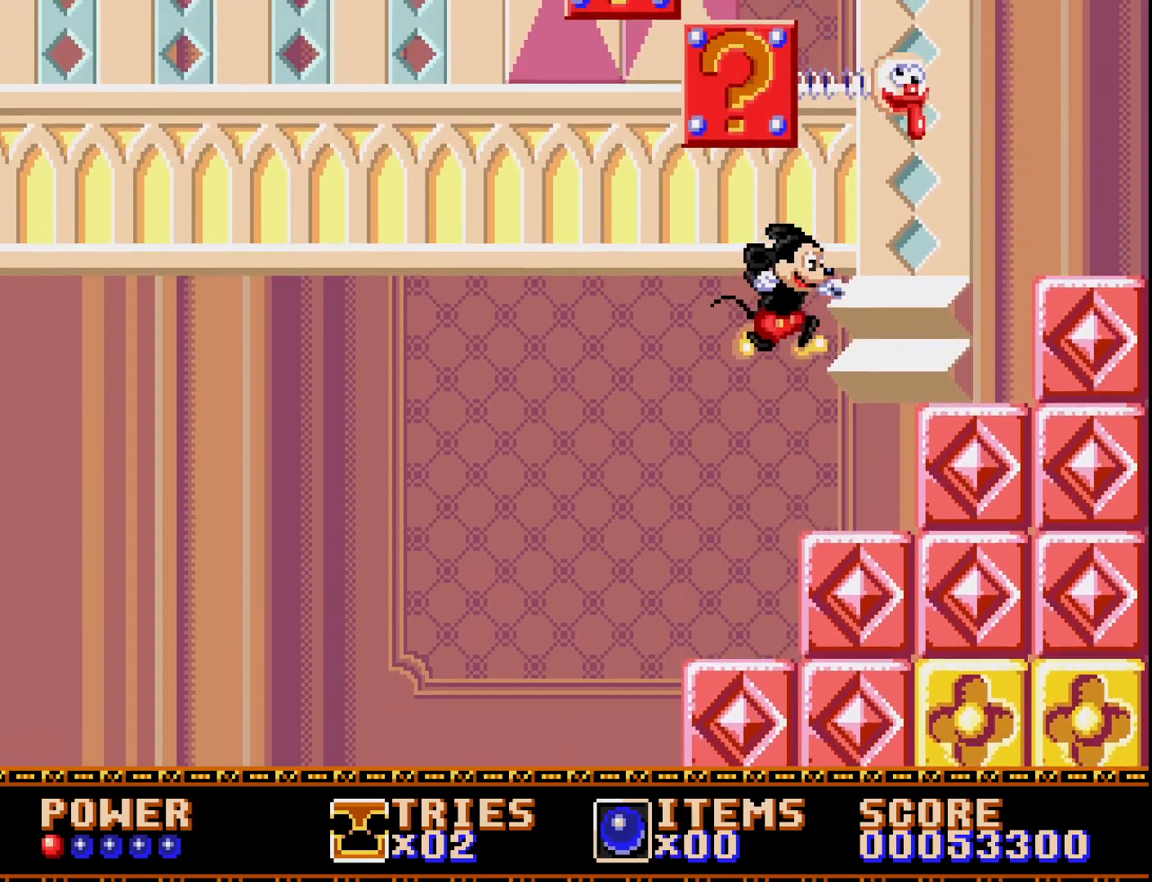
{"buttons": ["A", "DPAD_RIGHT"], "right_stick": "center", "events": [[433, "A", "down"]]}
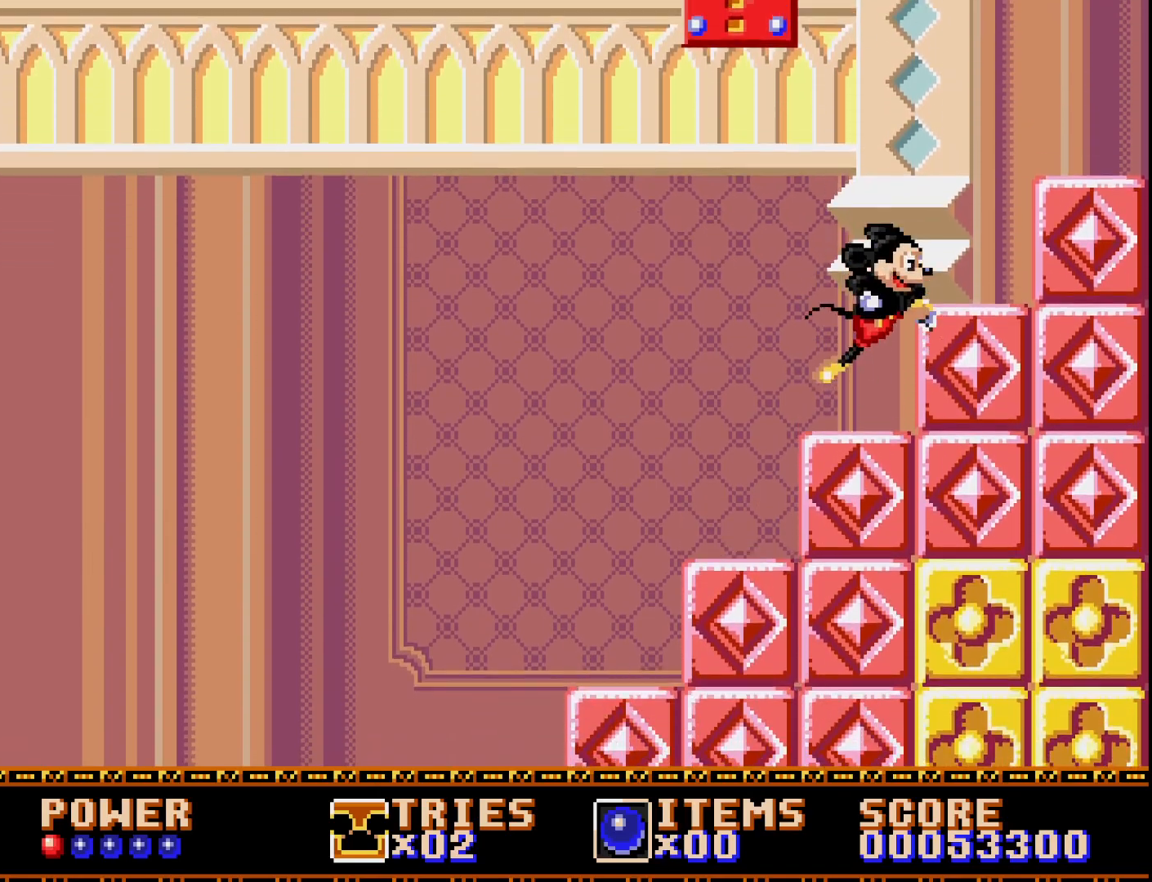
{"buttons": ["A", "DPAD_RIGHT"], "right_stick": "center", "events": []}
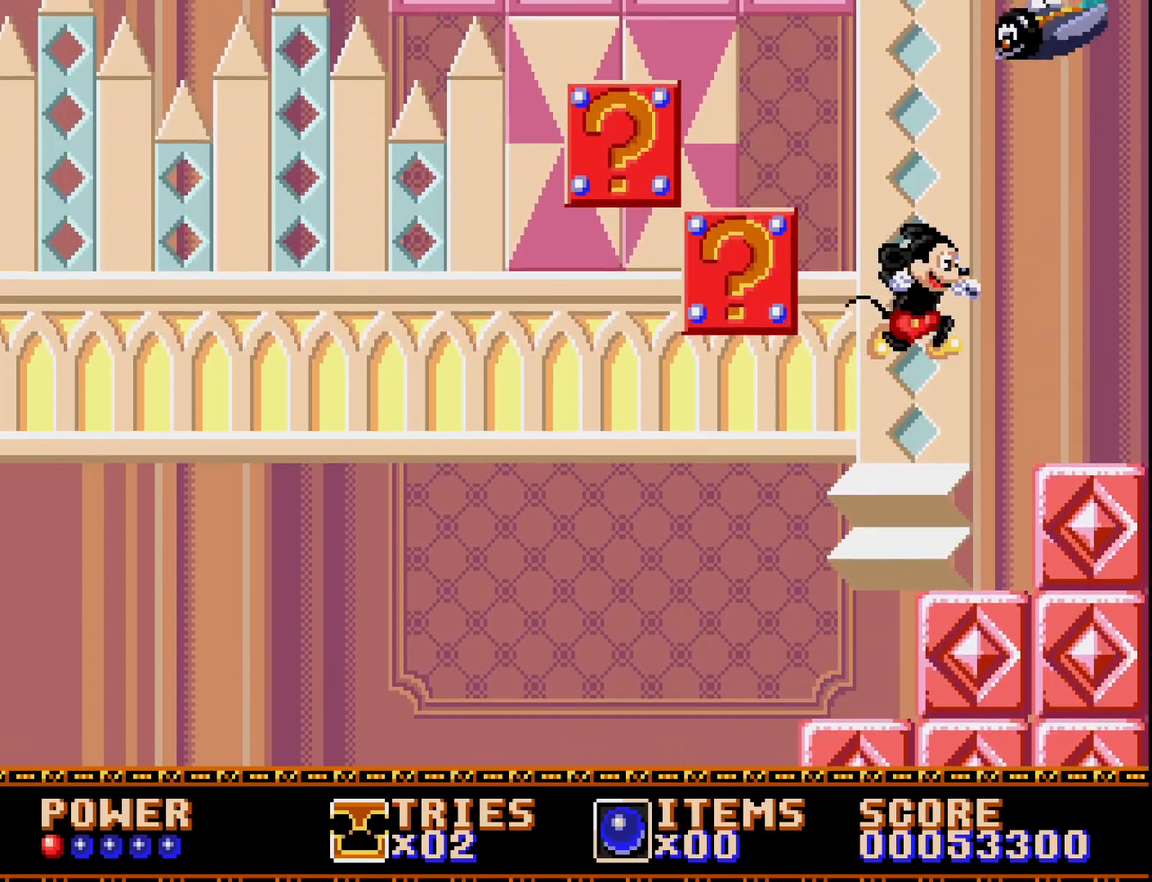
{"buttons": ["DPAD_RIGHT"], "right_stick": "center", "events": [[400, "A", "up"]]}
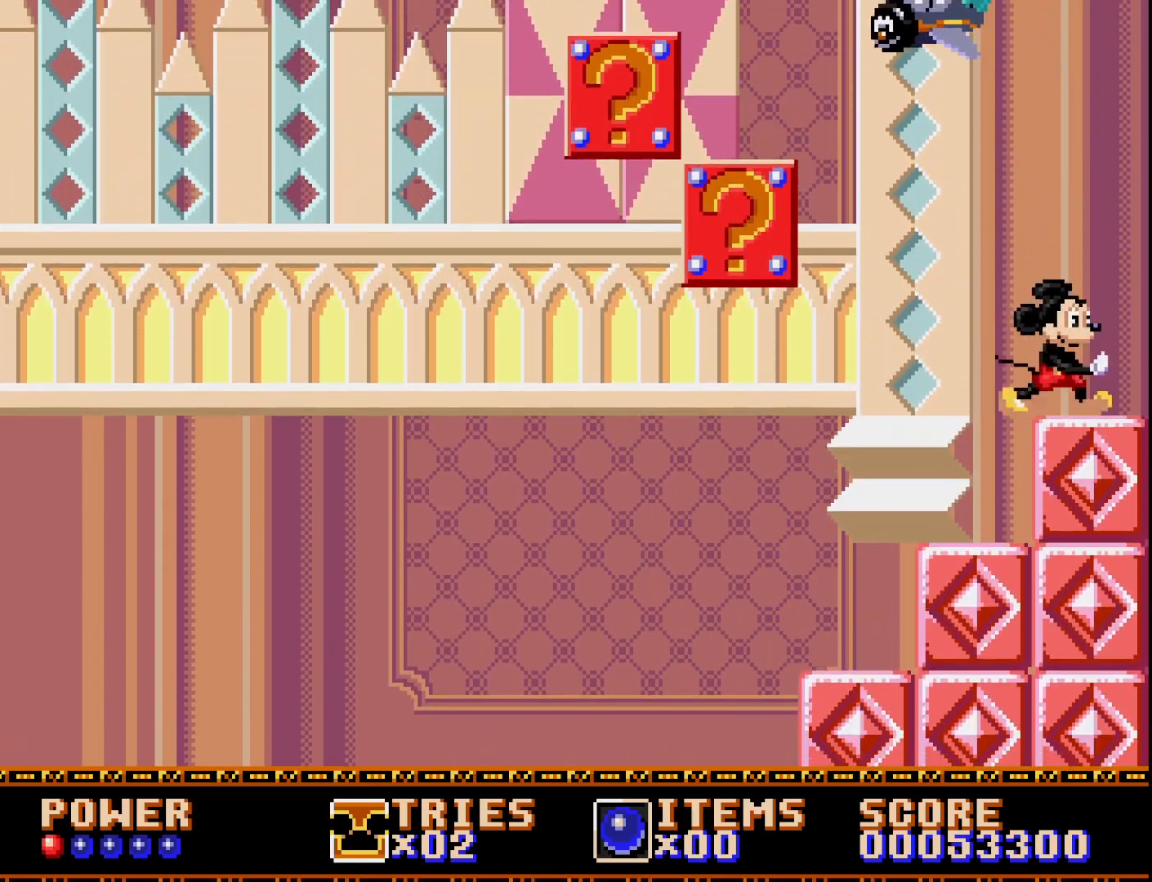
{"buttons": ["DPAD_LEFT"], "right_stick": "center", "events": [[233, "DPAD_RIGHT", "up"], [333, "DPAD_LEFT", "down"]]}
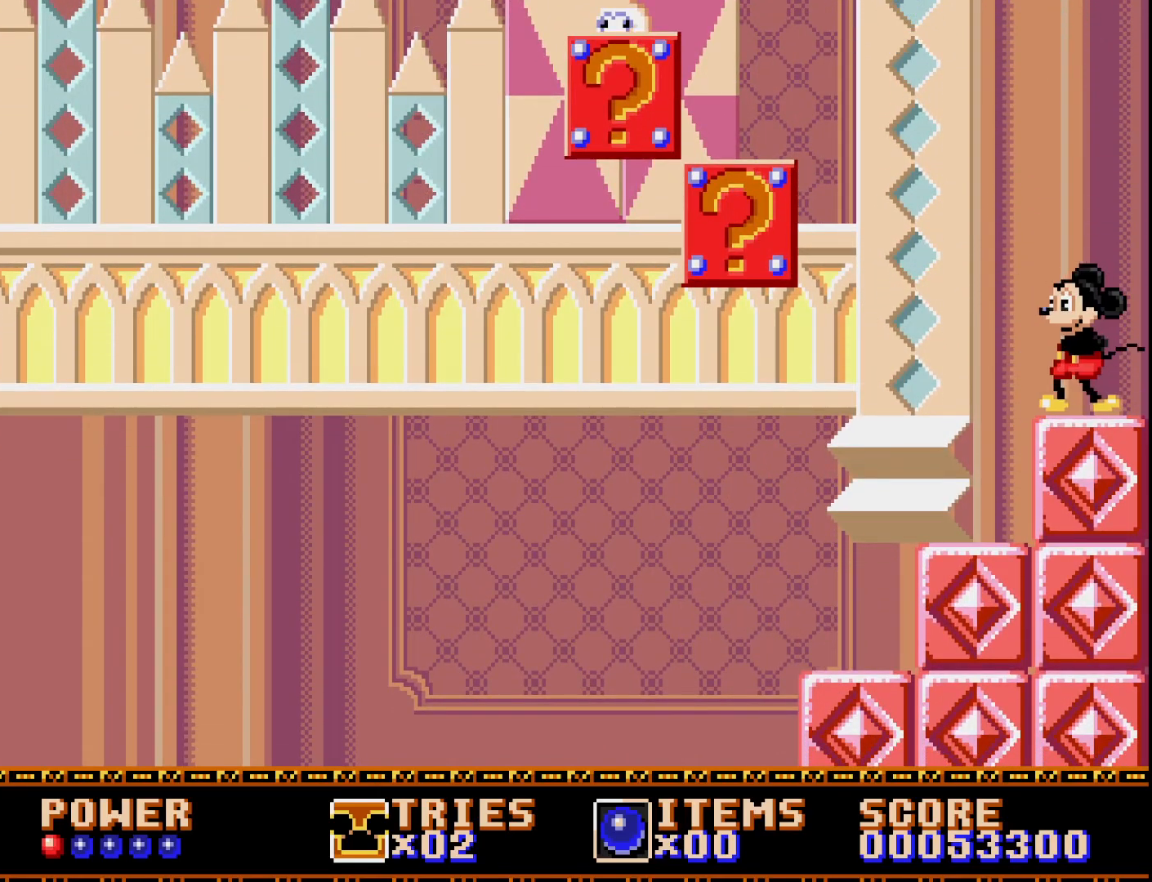
{"buttons": ["A", "DPAD_LEFT"], "right_stick": "center", "events": [[100, "A", "down"]]}
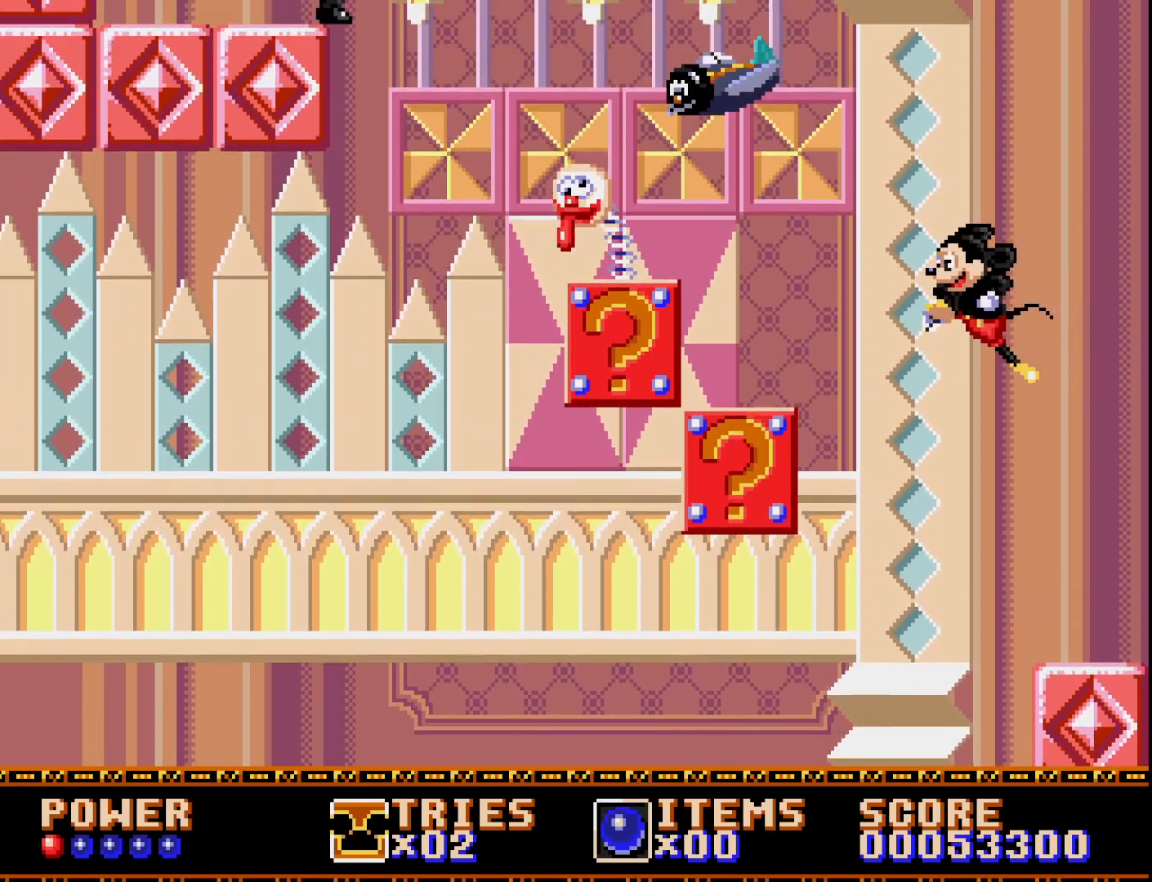
{"buttons": ["DPAD_LEFT"], "right_stick": "center", "events": [[500, "A", "up"]]}
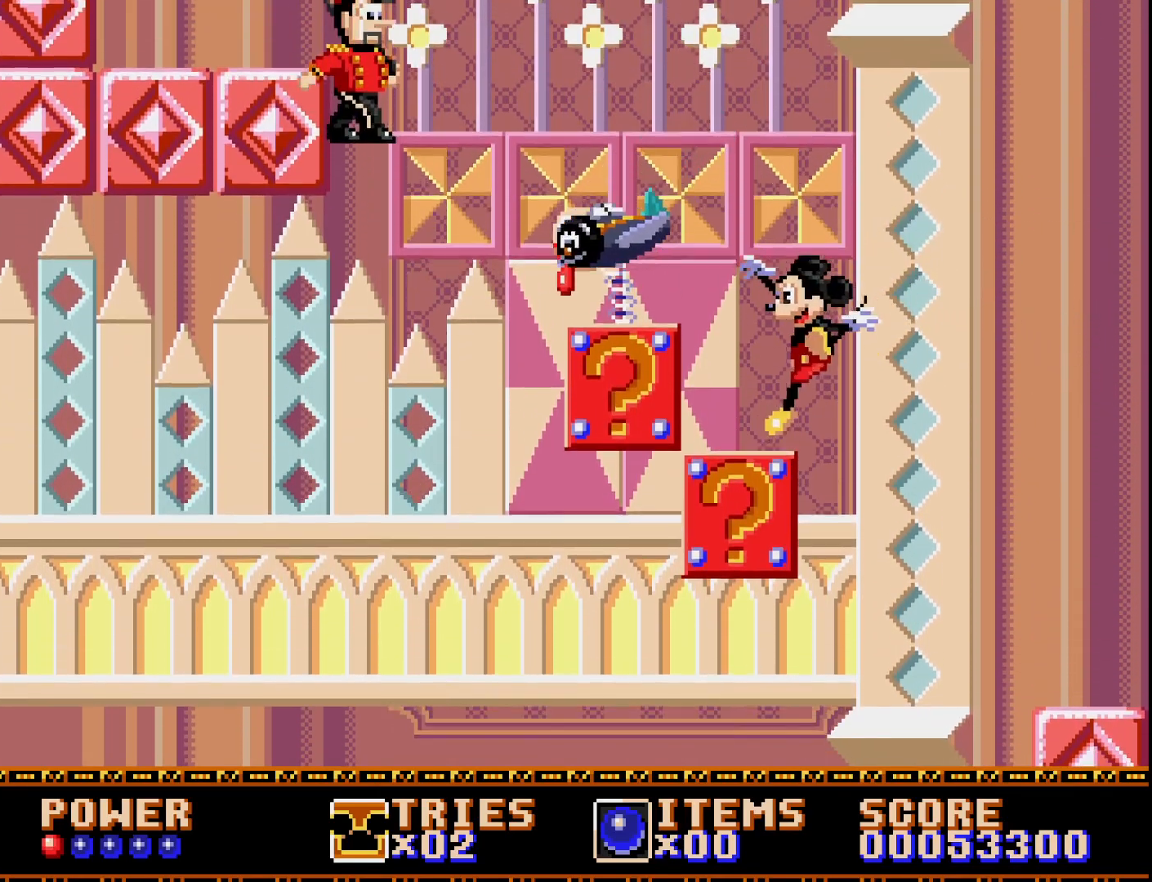
{"buttons": [], "right_stick": "center", "events": [[33, "DPAD_LEFT", "up"], [167, "DPAD_RIGHT", "down"], [350, "DPAD_RIGHT", "up"]]}
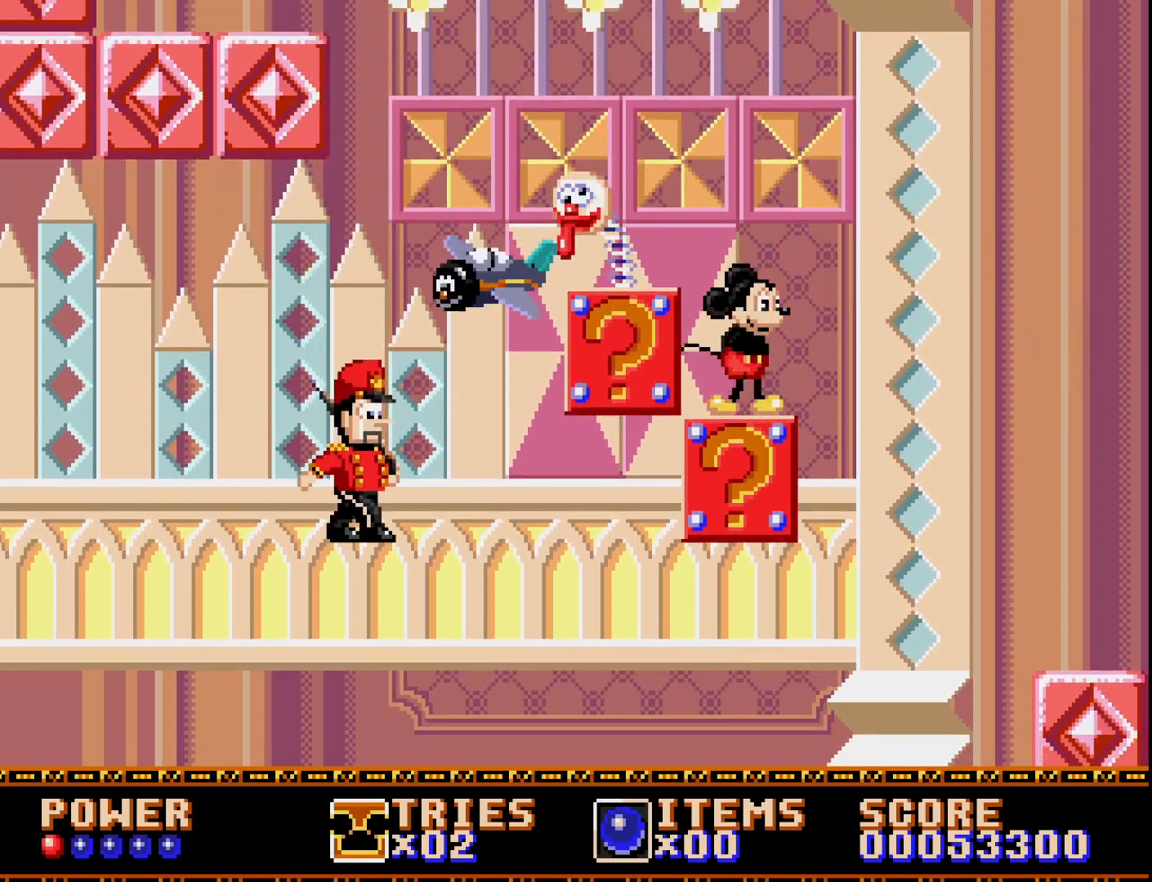
{"buttons": ["DPAD_LEFT"], "right_stick": "center", "events": [[33, "A", "down"], [150, "DPAD_LEFT", "down"], [433, "A", "up"]]}
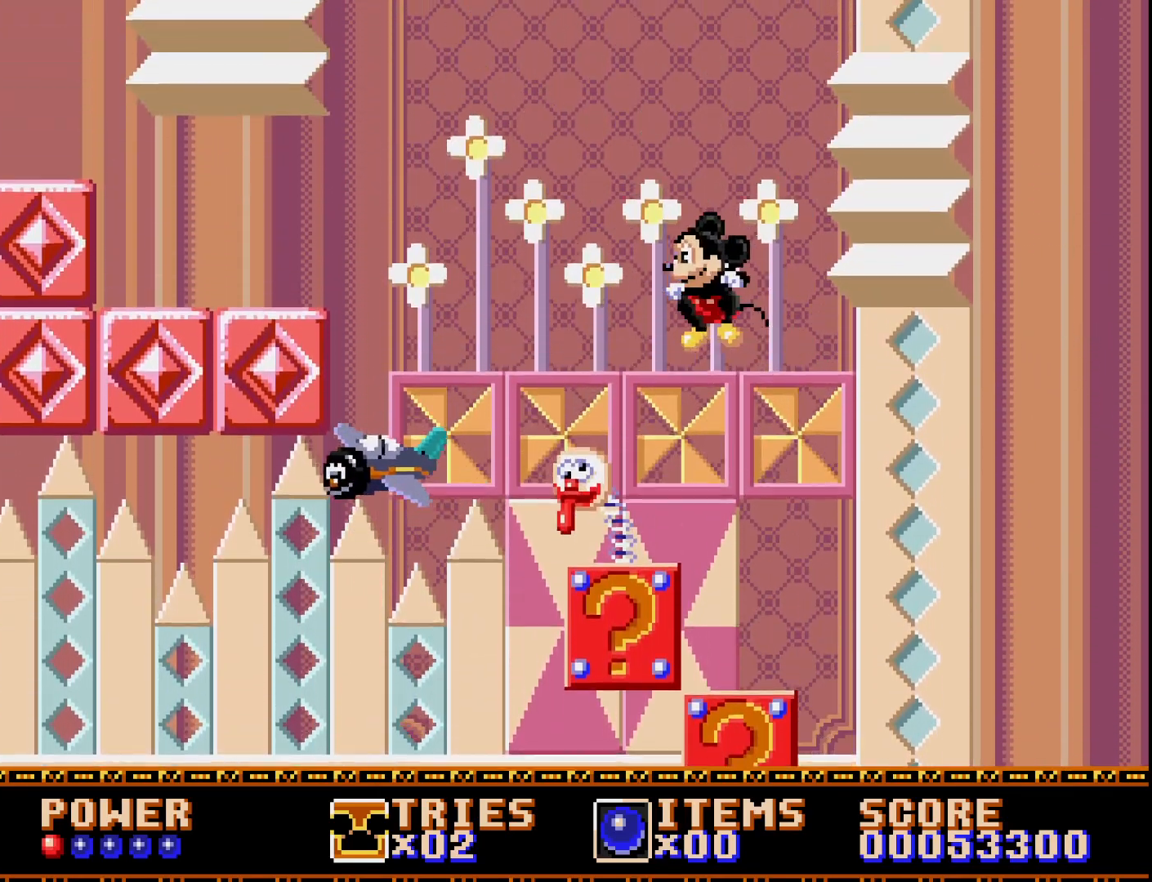
{"buttons": ["A", "DPAD_RIGHT"], "right_stick": "center", "events": [[50, "A", "down"], [183, "DPAD_LEFT", "up"], [383, "DPAD_RIGHT", "down"]]}
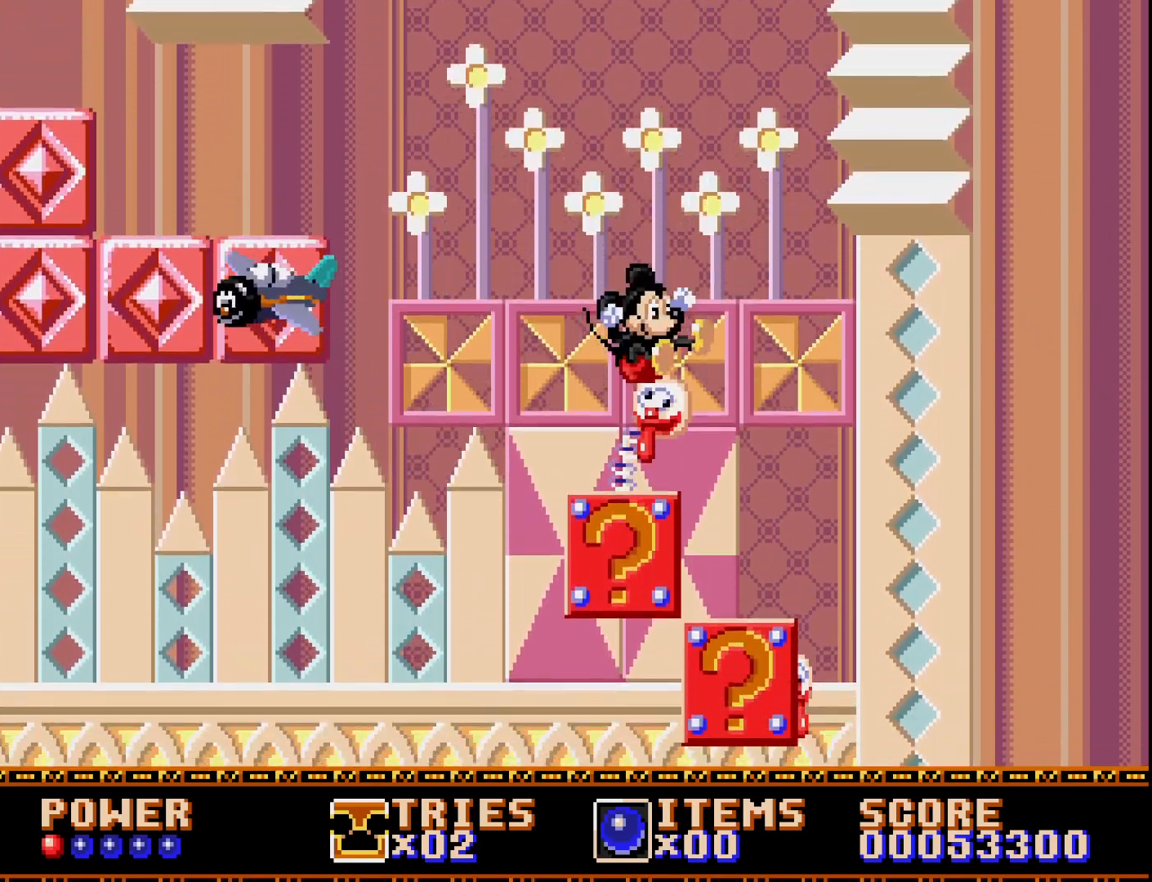
{"buttons": [], "right_stick": "center", "events": [[50, "DPAD_RIGHT", "up"], [150, "A", "up"]]}
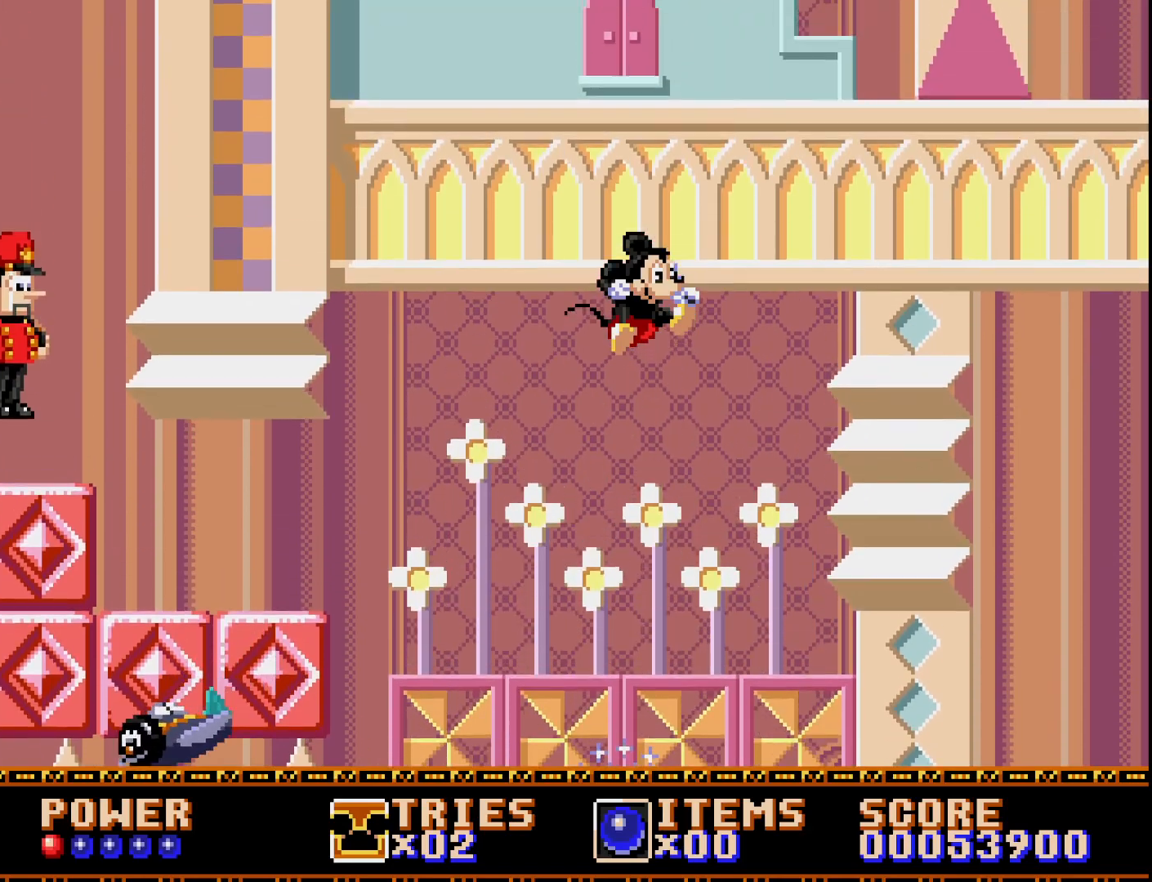
{"buttons": [], "right_stick": "center", "events": []}
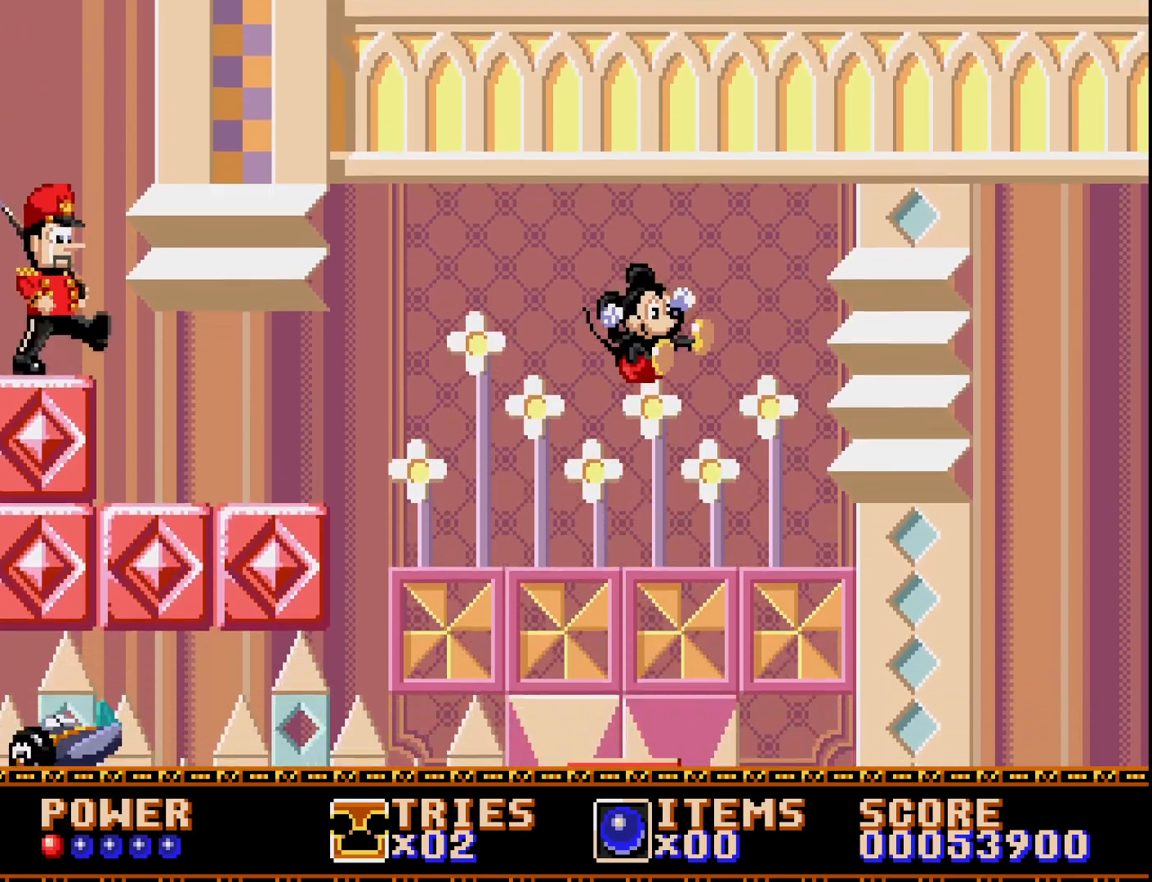
{"buttons": ["DPAD_LEFT"], "right_stick": "center", "events": [[400, "DPAD_LEFT", "down"]]}
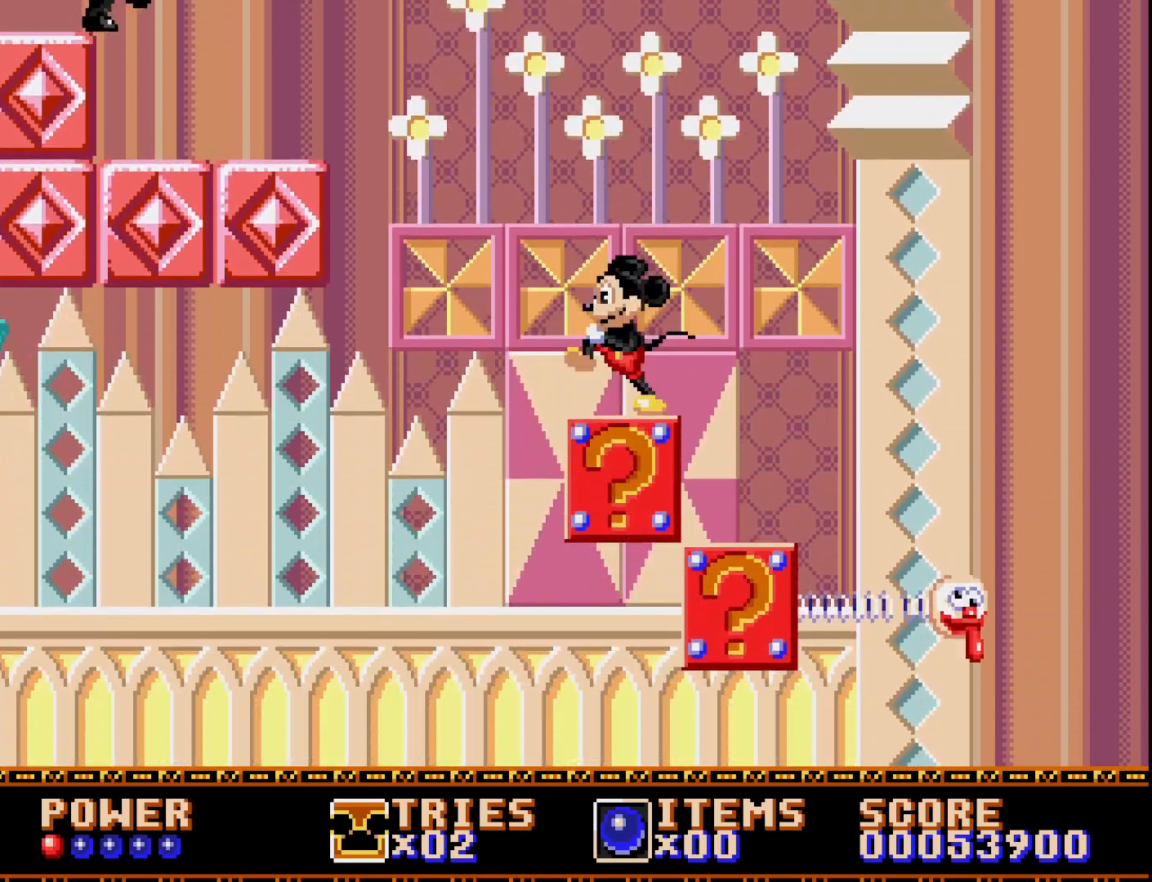
{"buttons": ["A", "DPAD_LEFT"], "right_stick": "center", "events": [[267, "A", "down"]]}
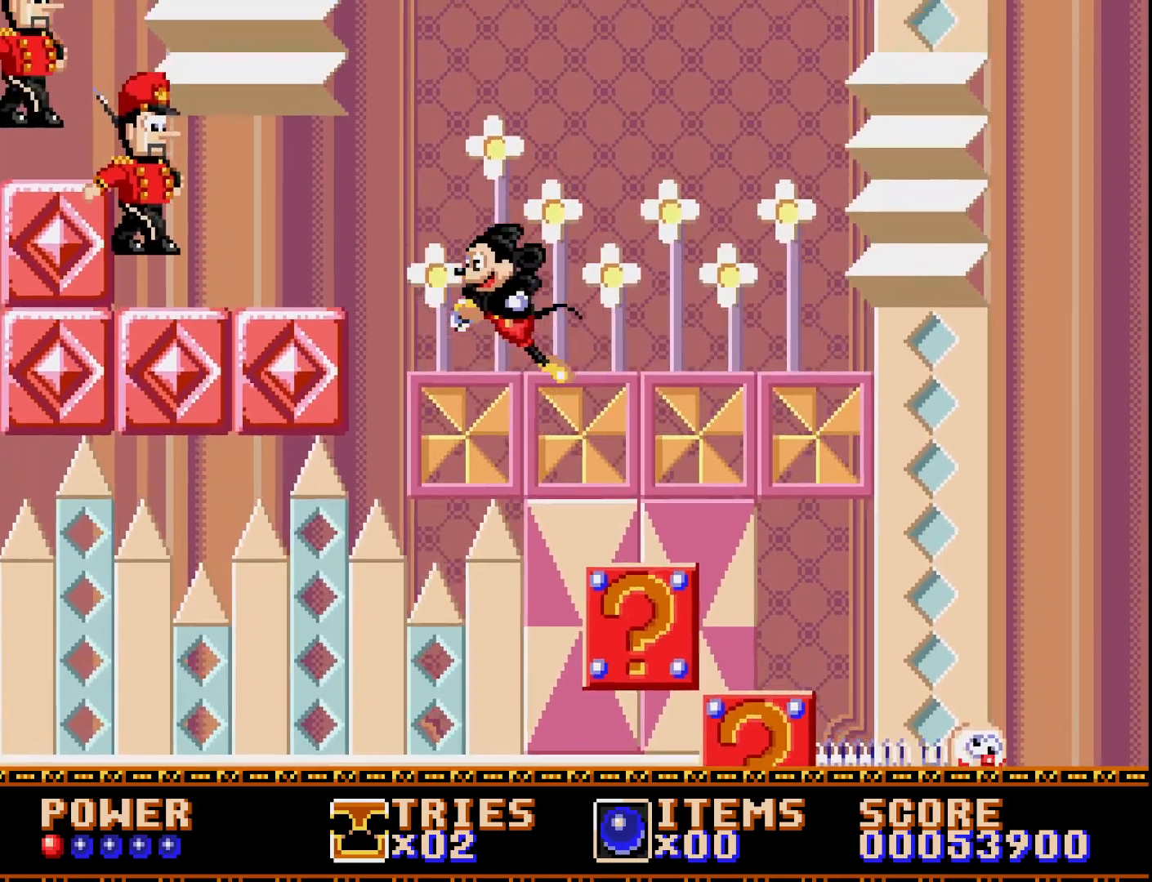
{"buttons": ["DPAD_RIGHT"], "right_stick": "center", "events": [[183, "A", "up"], [250, "DPAD_LEFT", "up"], [383, "DPAD_RIGHT", "down"]]}
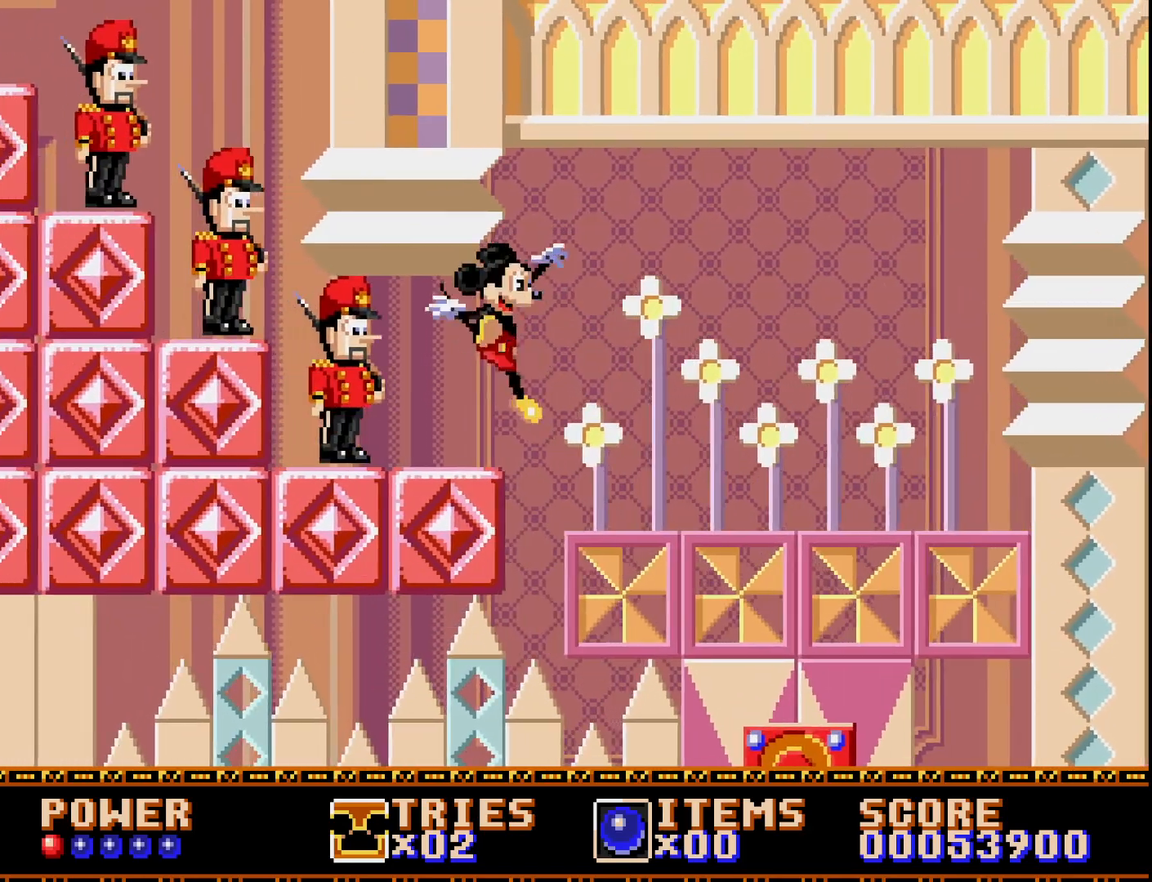
{"buttons": ["A"], "right_stick": "center", "events": [[250, "A", "down"], [283, "DPAD_RIGHT", "up"]]}
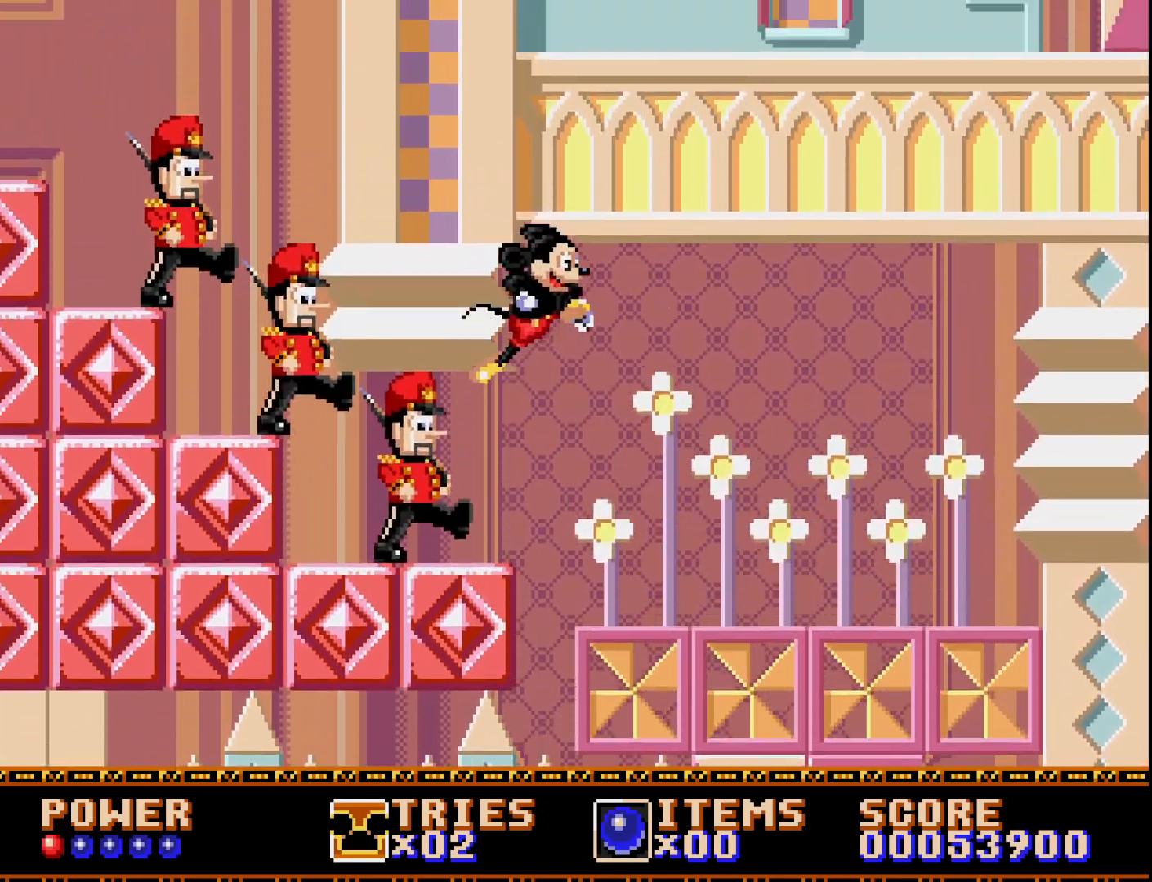
{"buttons": ["A", "DPAD_LEFT"], "right_stick": "center", "events": [[17, "DPAD_LEFT", "down"], [83, "A", "up"], [200, "A", "down"], [200, "DPAD_LEFT", "up"], [433, "DPAD_LEFT", "down"]]}
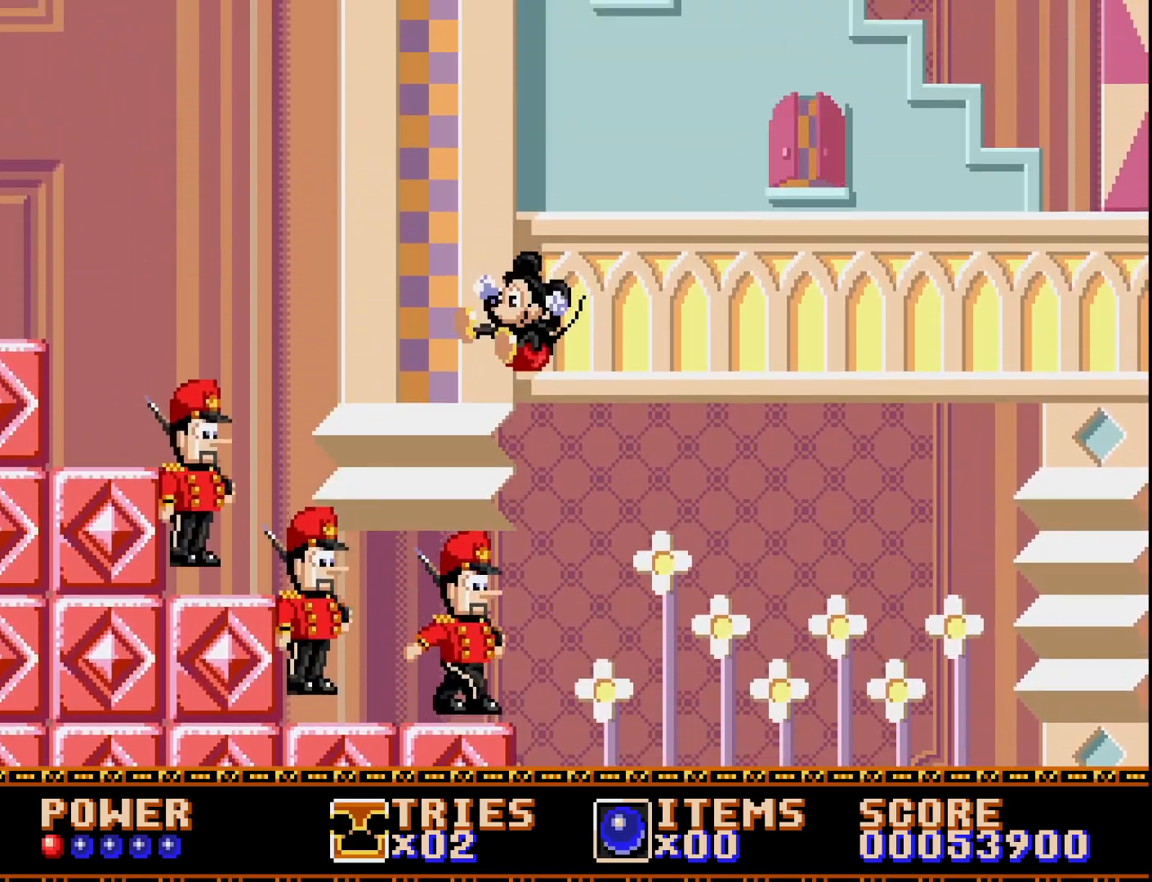
{"buttons": ["A"], "right_stick": "center", "events": [[83, "DPAD_LEFT", "up"], [267, "DPAD_LEFT", "down"], [483, "DPAD_LEFT", "up"]]}
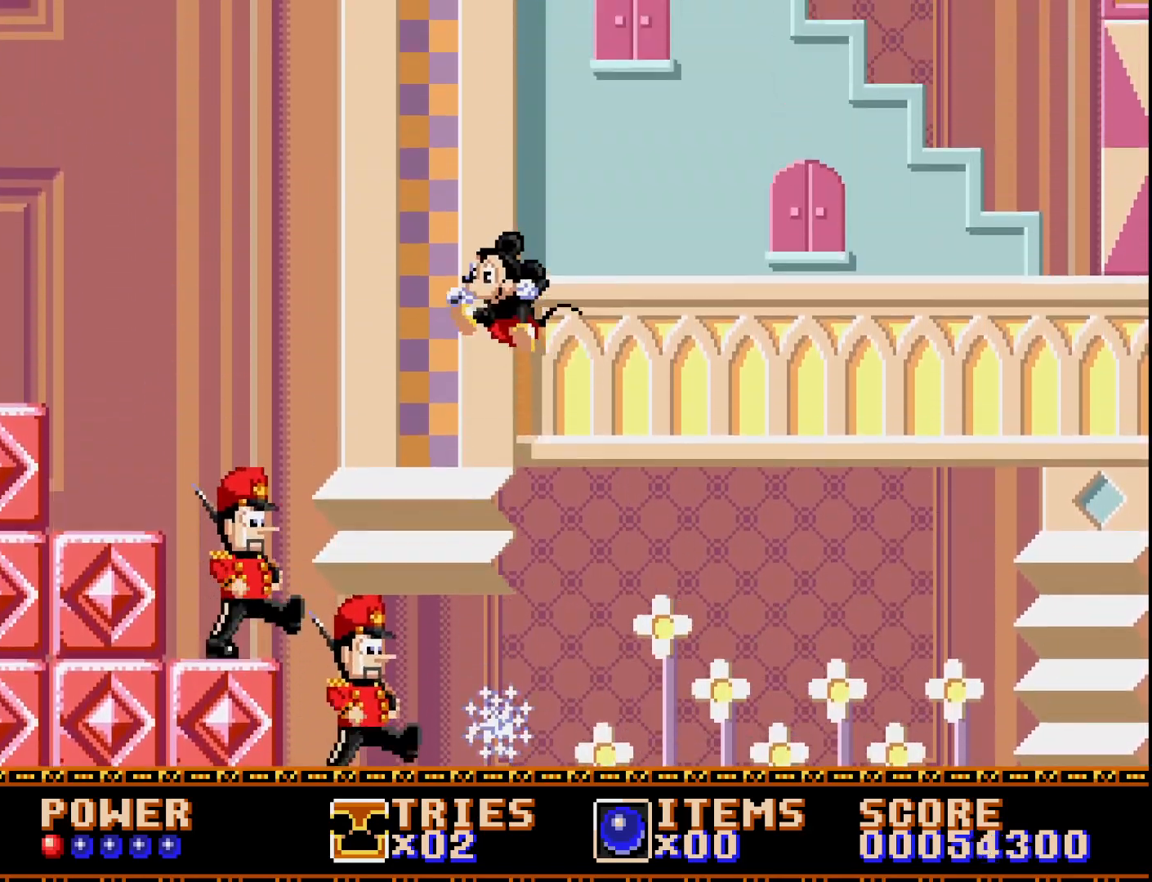
{"buttons": ["A"], "right_stick": "center", "events": []}
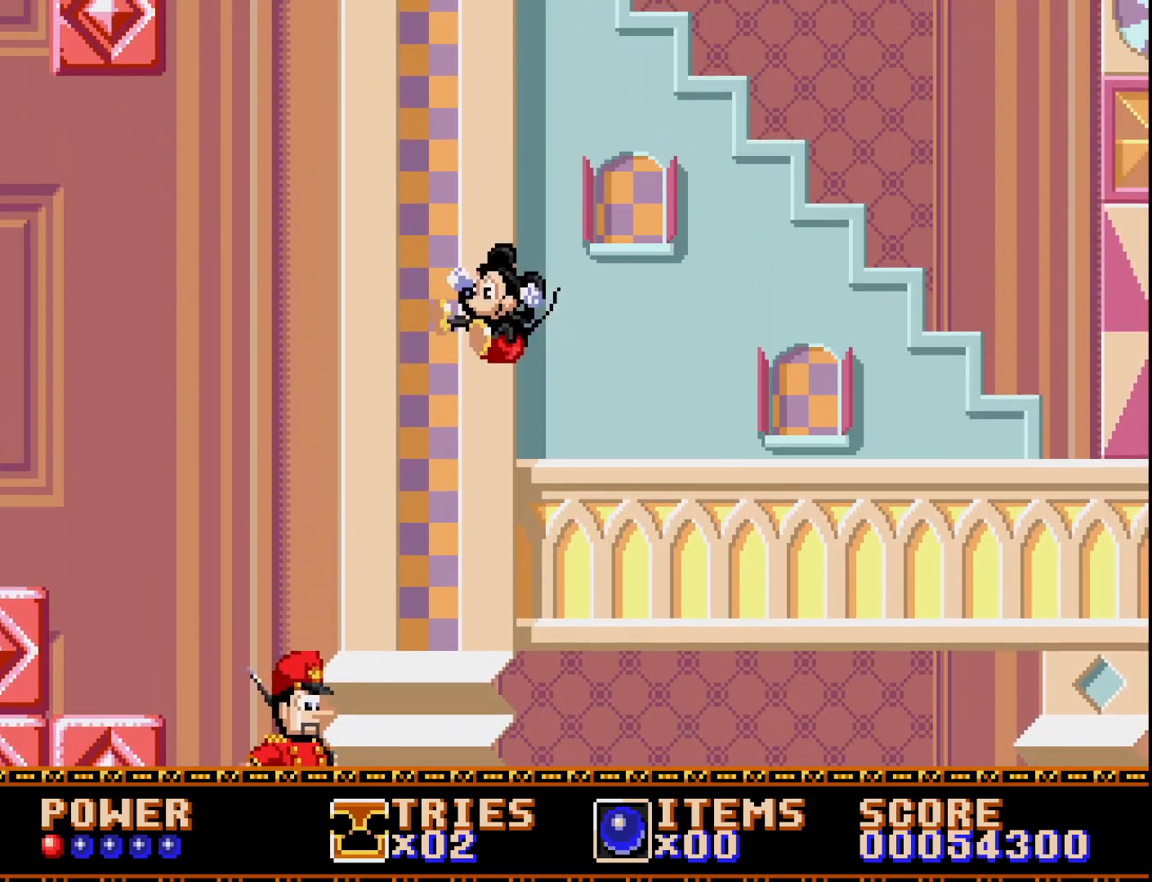
{"buttons": ["A"], "right_stick": "center", "events": [[267, "DPAD_RIGHT", "down"], [400, "DPAD_RIGHT", "up"]]}
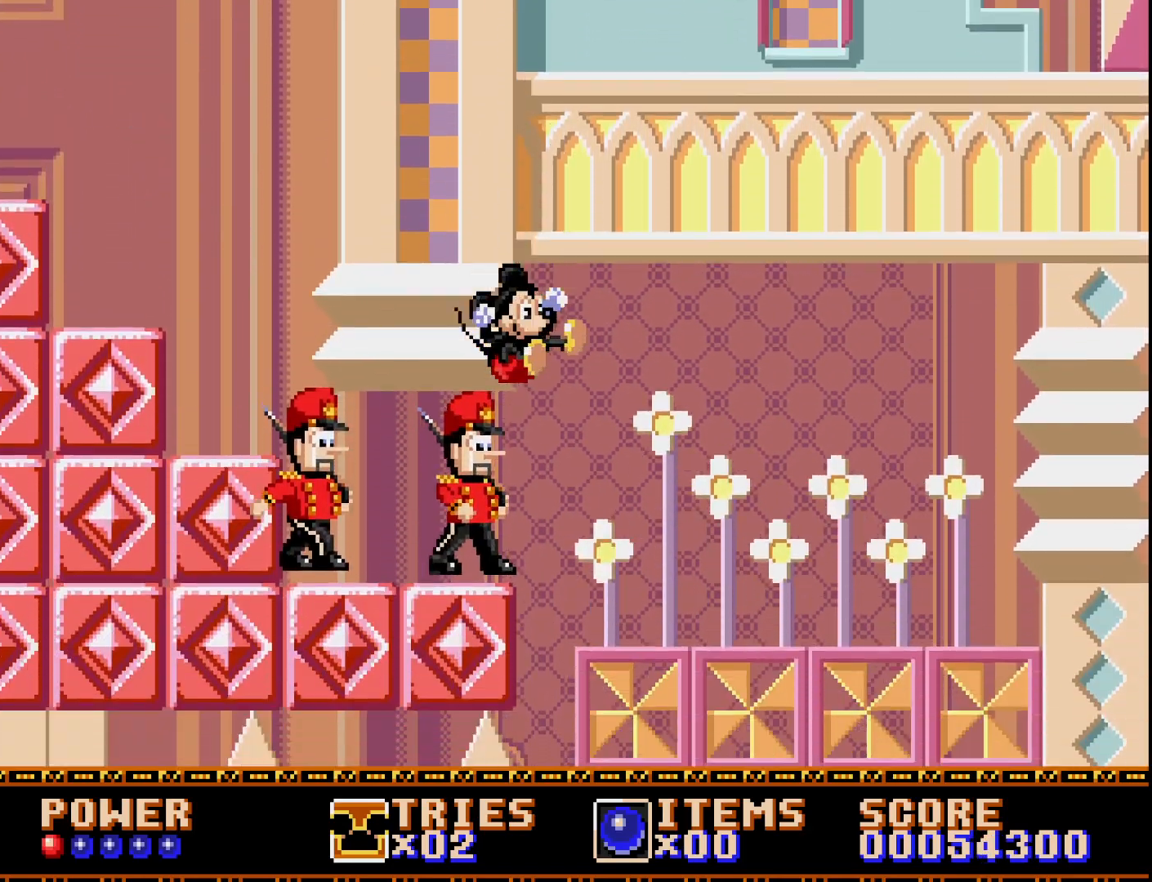
{"buttons": ["A", "DPAD_LEFT"], "right_stick": "center", "events": [[67, "DPAD_LEFT", "down"], [200, "DPAD_LEFT", "up"], [483, "DPAD_LEFT", "down"]]}
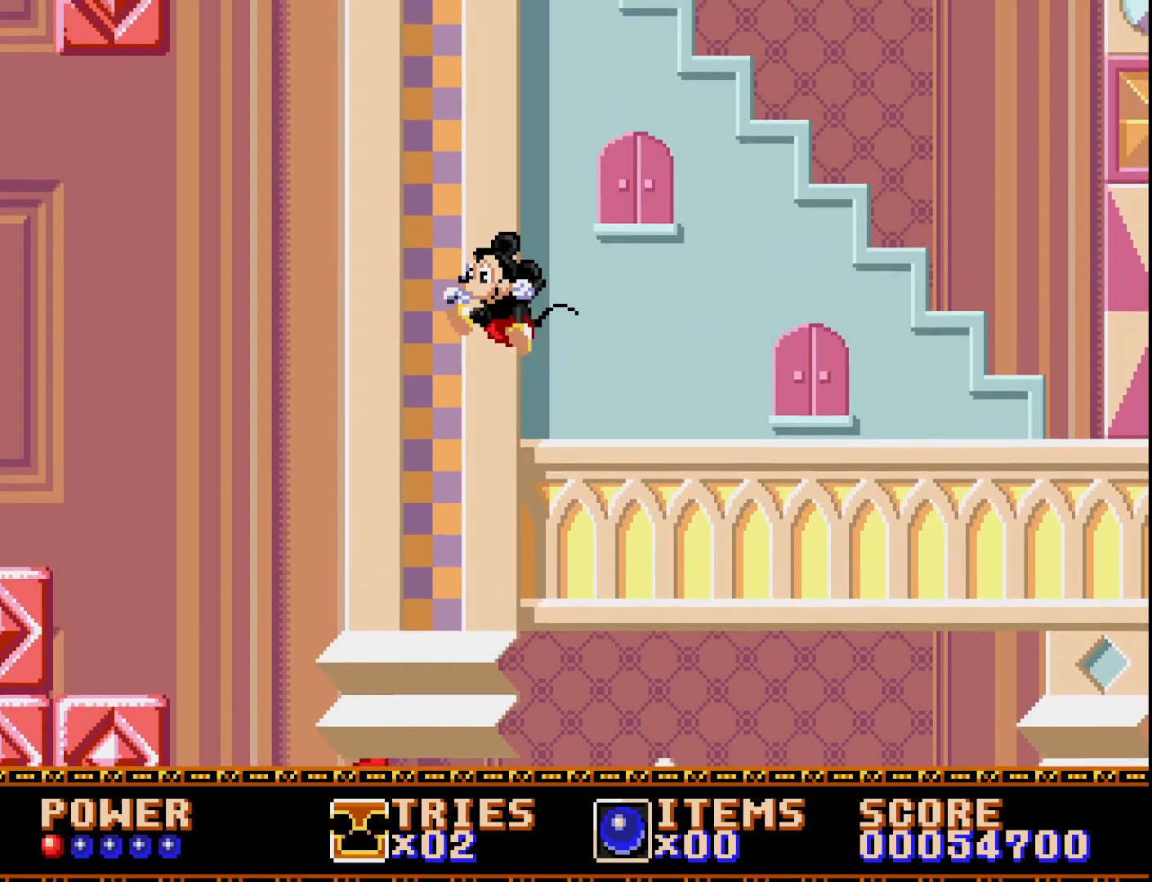
{"buttons": ["A"], "right_stick": "center", "events": [[50, "DPAD_LEFT", "up"], [283, "DPAD_LEFT", "down"], [433, "DPAD_LEFT", "up"]]}